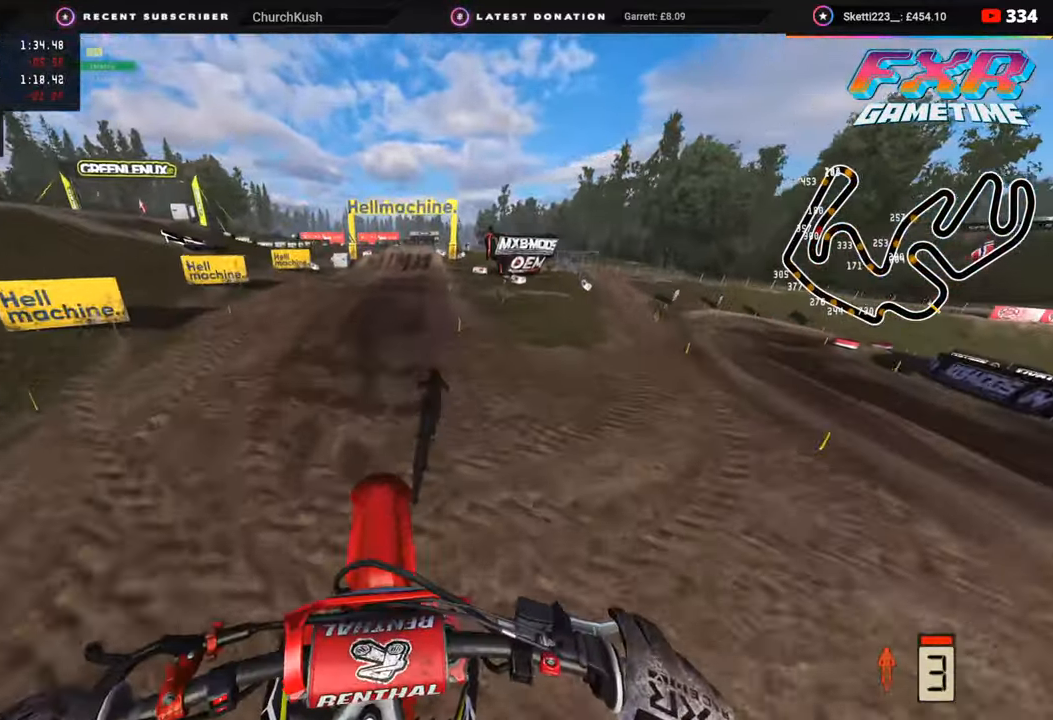
Gameplay with a controller (PlayStation layout); each line is a JSON object with the inputs held at the frame after it. "events" lists button and stick changes between this image and that frame as [ms after this image, input, new state], when the widget could be followed in between.
{"buttons": ["R2"], "left_stick": "center", "right_stick": "up-left", "events": [[17, "right_stick", "up-left"]]}
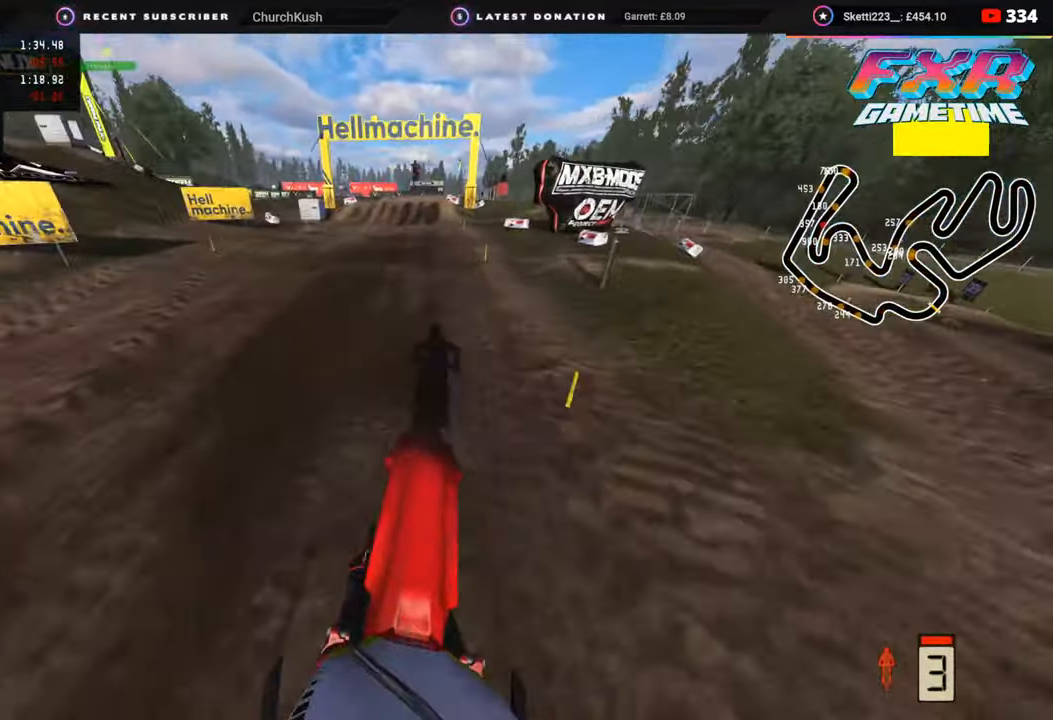
{"buttons": ["R2", "R3"], "left_stick": "center", "right_stick": "up-left", "events": [[167, "R3", "down"]]}
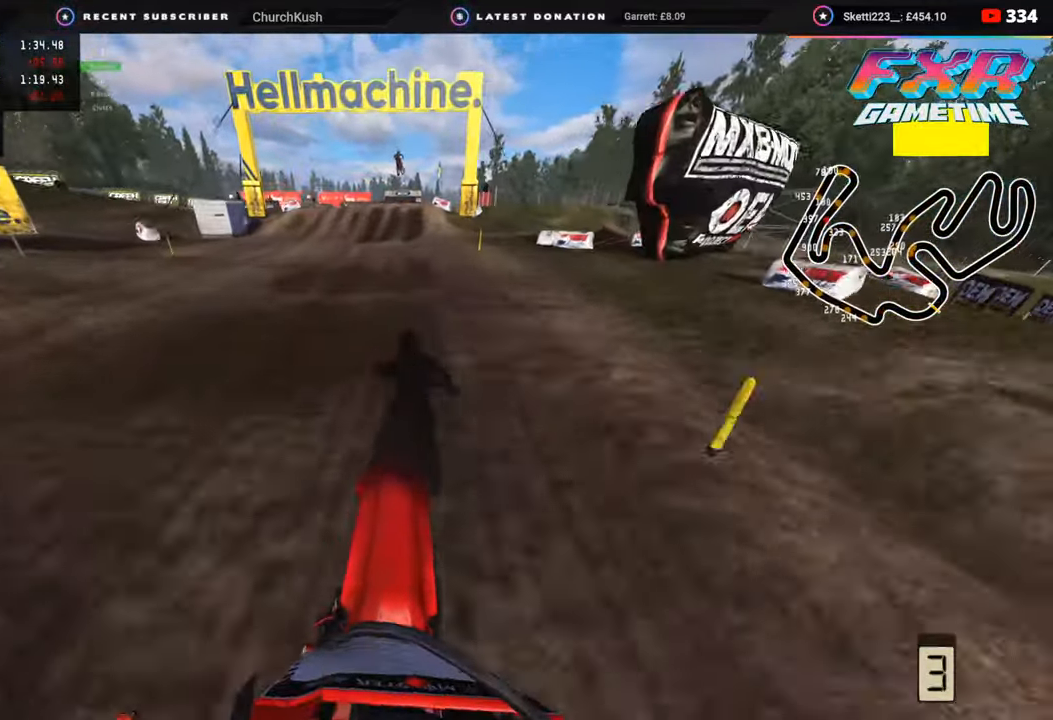
{"buttons": ["R2", "R3"], "left_stick": "center", "right_stick": "left", "events": [[383, "right_stick", "left"]]}
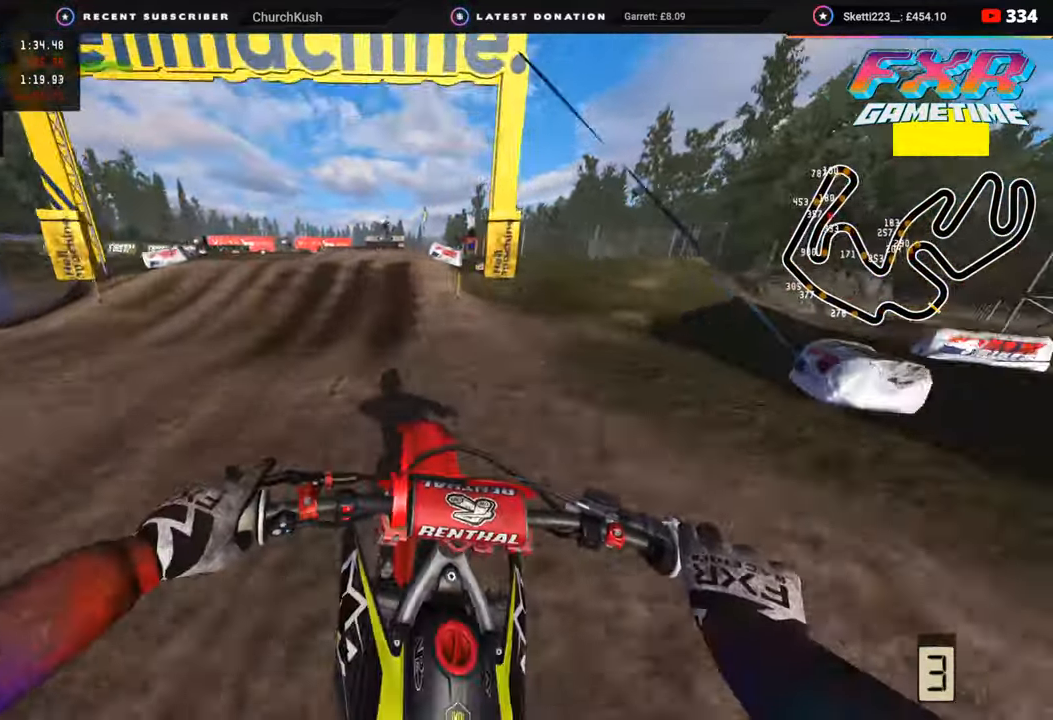
{"buttons": ["R2", "R3"], "left_stick": "up-right", "right_stick": "down", "events": [[67, "R3", "up"], [267, "right_stick", "up-left"], [283, "R3", "down"], [283, "left_stick", "left"], [350, "left_stick", "up-left"], [400, "R2", "up"], [400, "right_stick", "down-left"], [450, "right_stick", "down"], [467, "R2", "down"], [467, "left_stick", "up-right"]]}
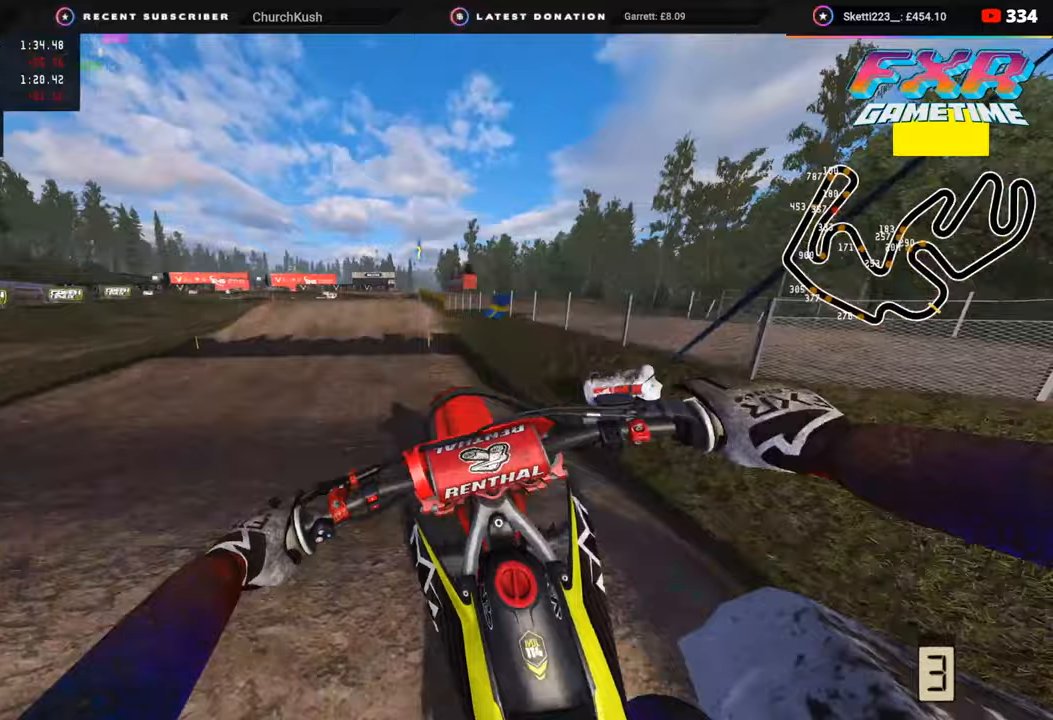
{"buttons": [], "left_stick": "center", "right_stick": "down-left", "events": [[83, "R3", "up"], [317, "right_stick", "down-left"], [333, "R2", "up"], [483, "left_stick", "center"]]}
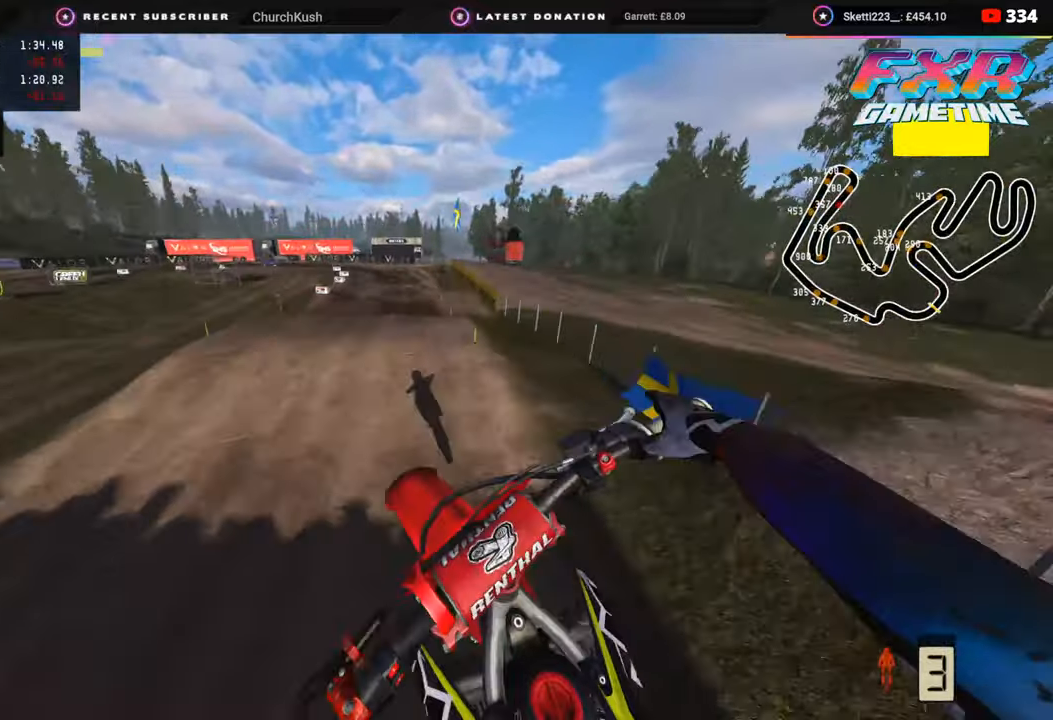
{"buttons": ["R2", "R3"], "left_stick": "center", "right_stick": "down", "events": [[250, "right_stick", "center"], [417, "R2", "down"], [467, "right_stick", "down"], [483, "R3", "down"]]}
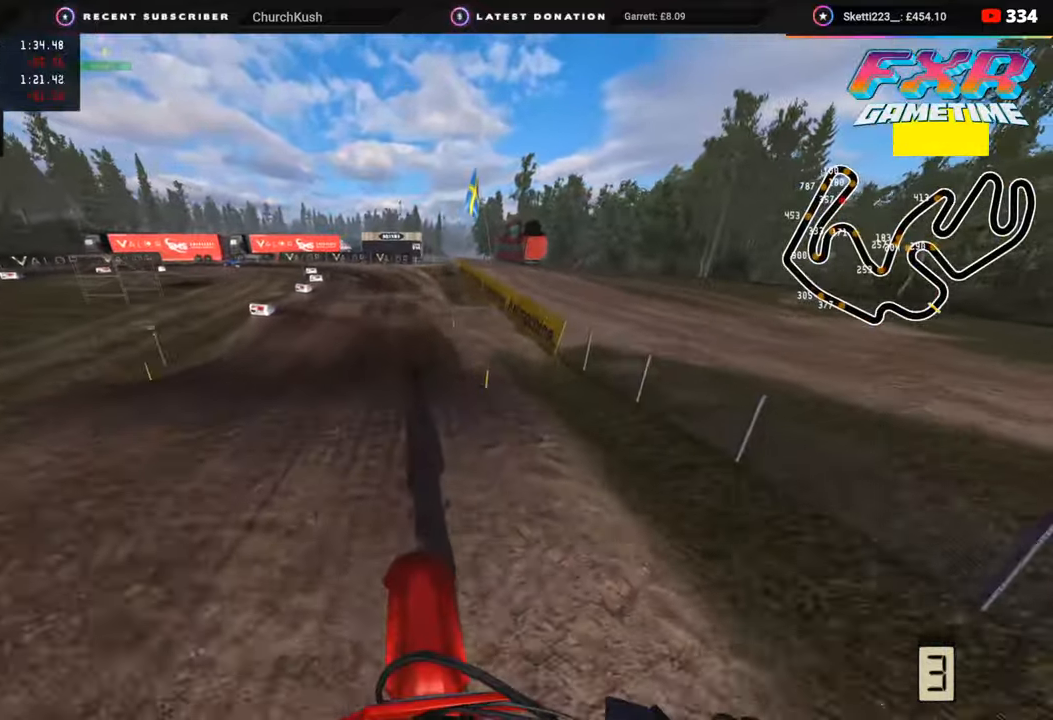
{"buttons": ["R2"], "left_stick": "down-left", "right_stick": "center", "events": [[233, "R3", "up"], [283, "left_stick", "down"], [350, "right_stick", "center"], [417, "left_stick", "down-left"]]}
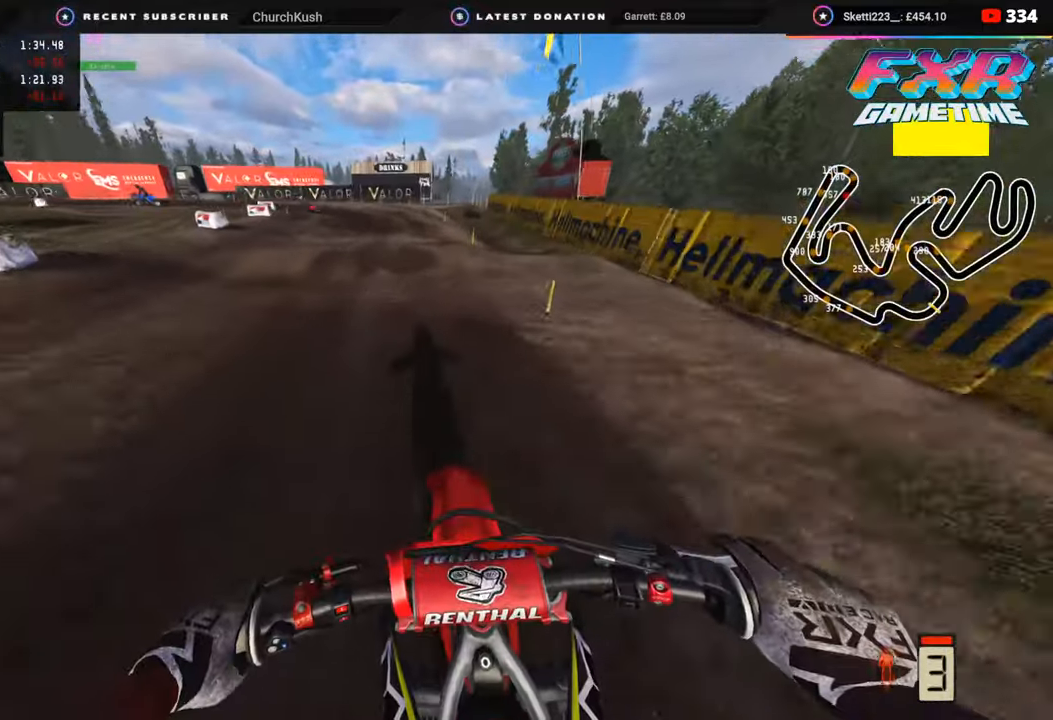
{"buttons": [], "left_stick": "down-left", "right_stick": "center", "events": [[400, "R2", "up"]]}
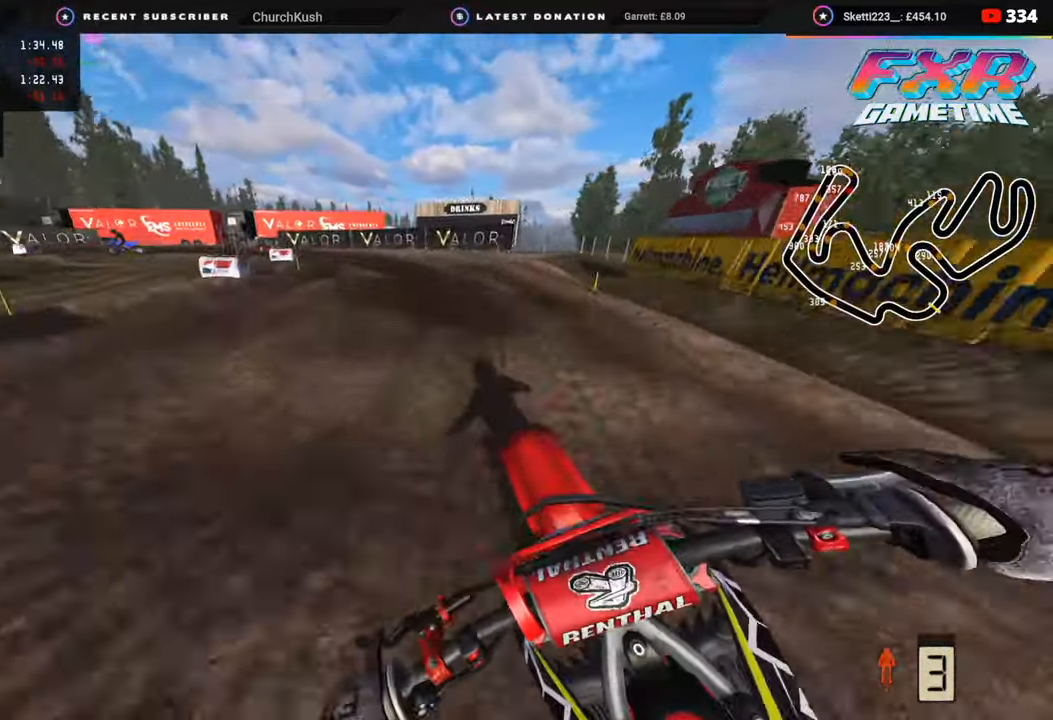
{"buttons": ["R2", "R3"], "left_stick": "down-left", "right_stick": "center", "events": [[33, "R2", "down"], [333, "R2", "up"], [417, "R2", "down"], [433, "R3", "down"]]}
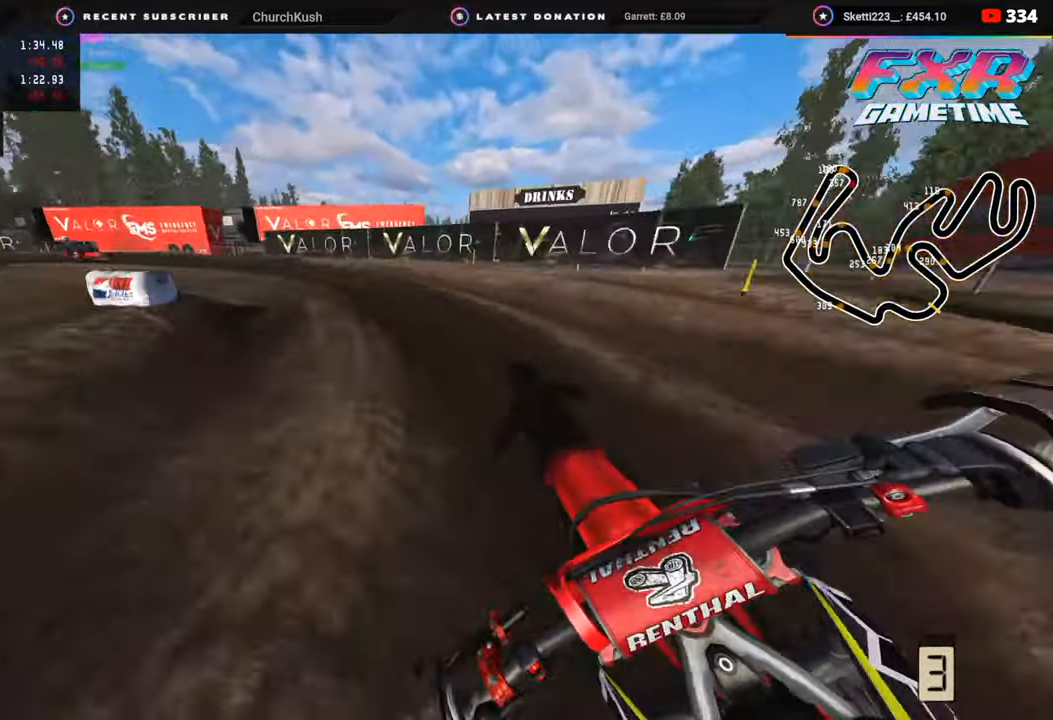
{"buttons": ["R3"], "left_stick": "down-left", "right_stick": "center", "events": [[117, "R2", "up"], [183, "R2", "down"], [417, "R2", "up"]]}
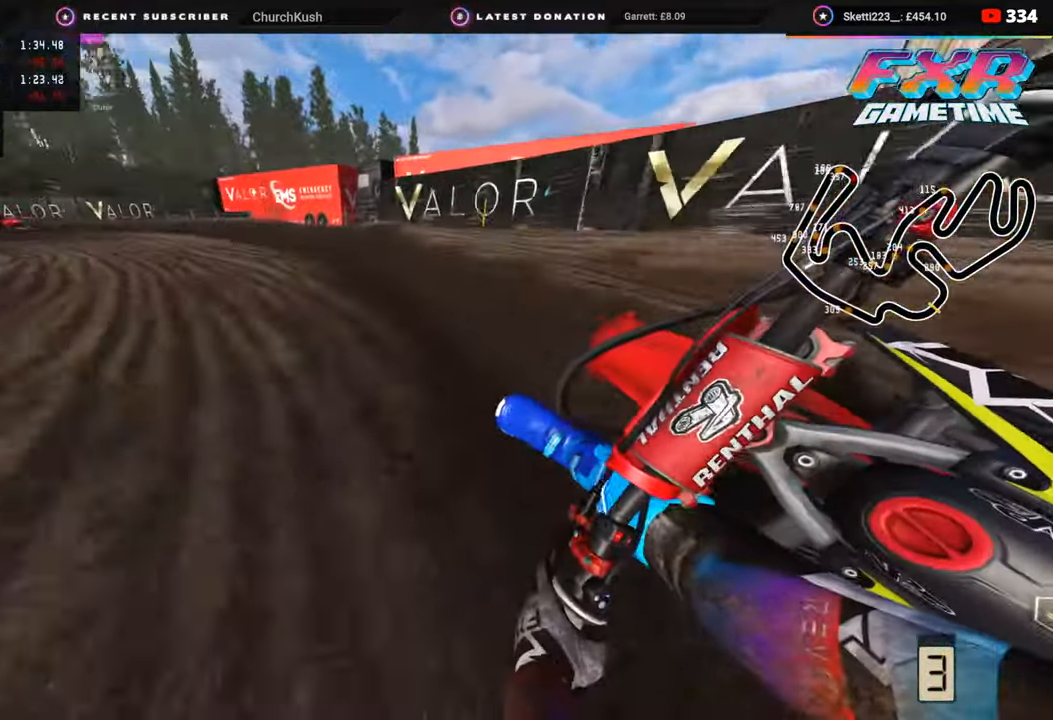
{"buttons": ["R2", "R3"], "left_stick": "down-left", "right_stick": "center", "events": [[50, "R2", "down"]]}
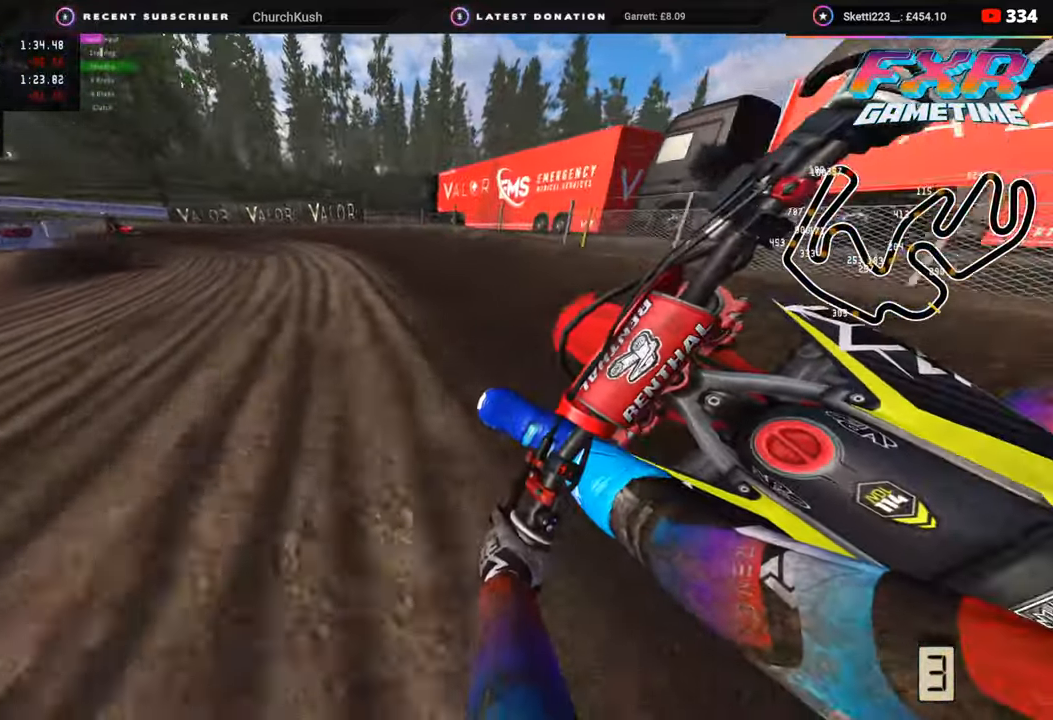
{"buttons": ["R3"], "left_stick": "down-left", "right_stick": "center", "events": [[450, "R2", "up"]]}
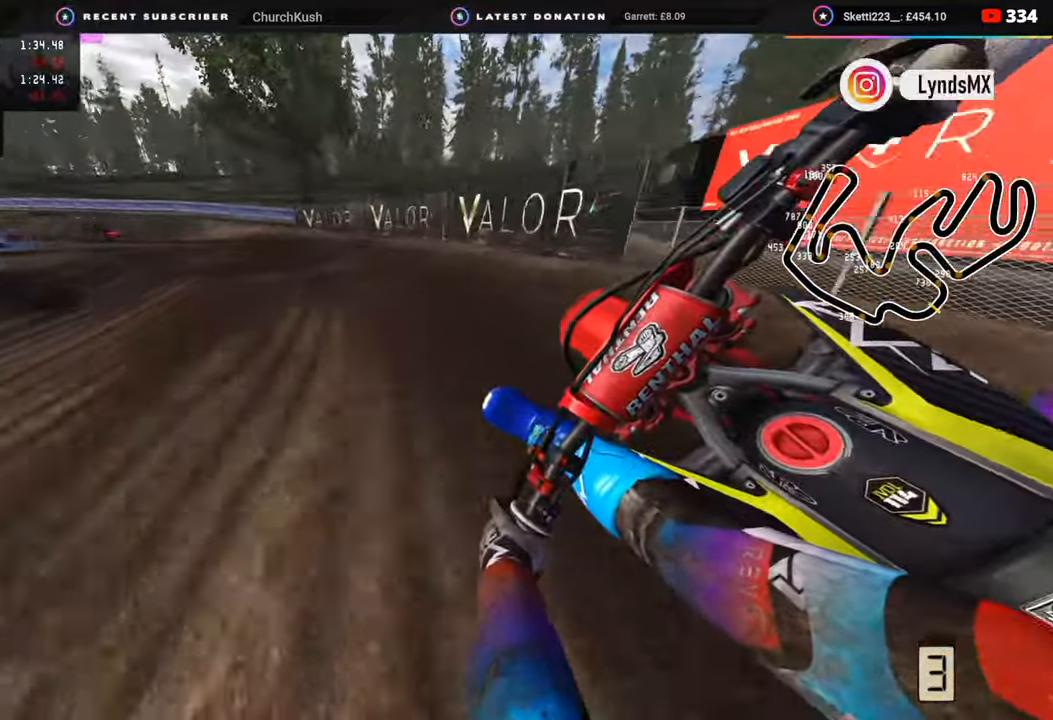
{"buttons": ["R2", "R3"], "left_stick": "down-left", "right_stick": "center", "events": [[100, "R2", "down"]]}
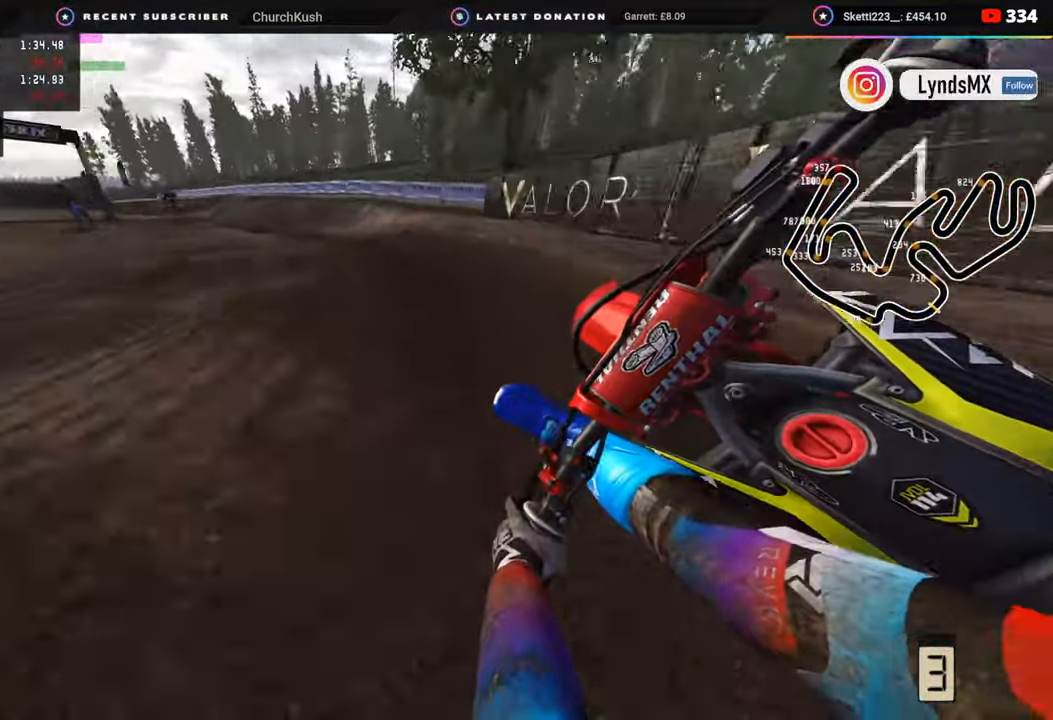
{"buttons": ["R2", "R3"], "left_stick": "down-left", "right_stick": "center", "events": []}
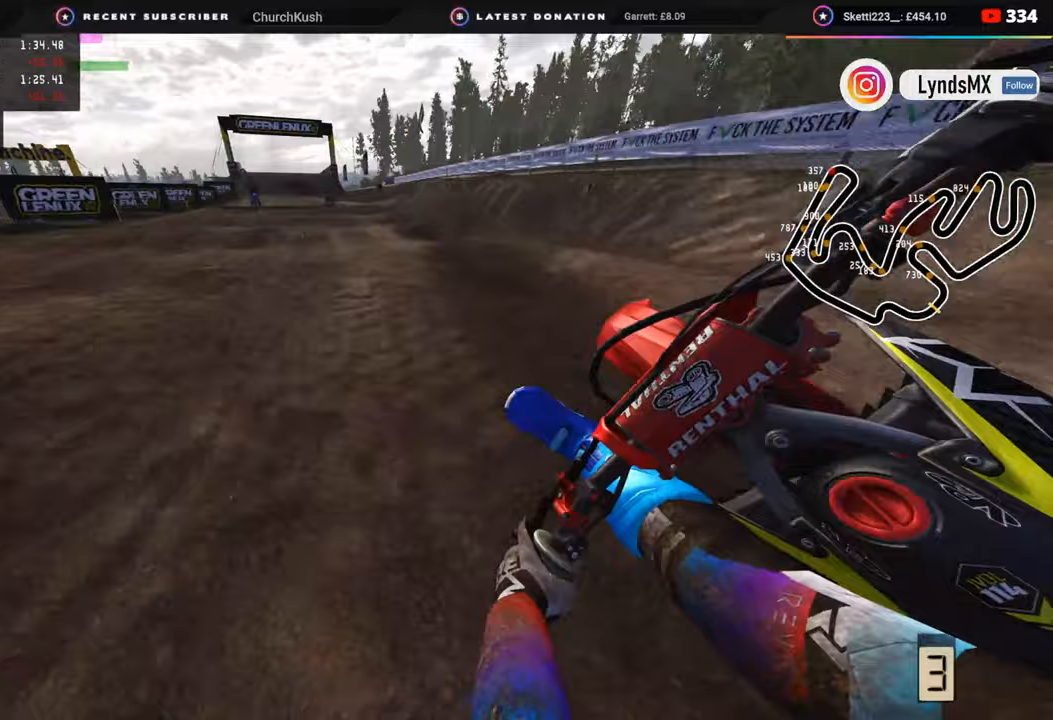
{"buttons": ["R2", "R3"], "left_stick": "down-left", "right_stick": "center", "events": [[50, "right_stick", "down"], [167, "R3", "up"], [233, "right_stick", "center"], [383, "R3", "down"]]}
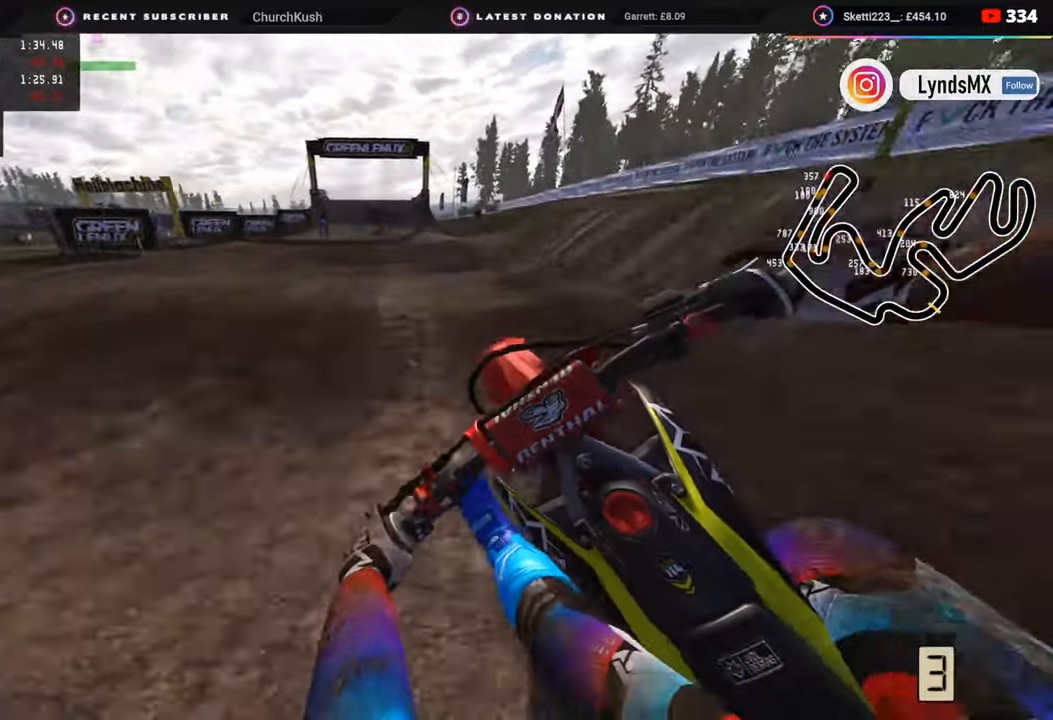
{"buttons": ["R2"], "left_stick": "up-right", "right_stick": "center", "events": [[17, "left_stick", "center"], [167, "left_stick", "up-right"], [200, "R3", "up"], [217, "R2", "up"], [300, "R2", "down"]]}
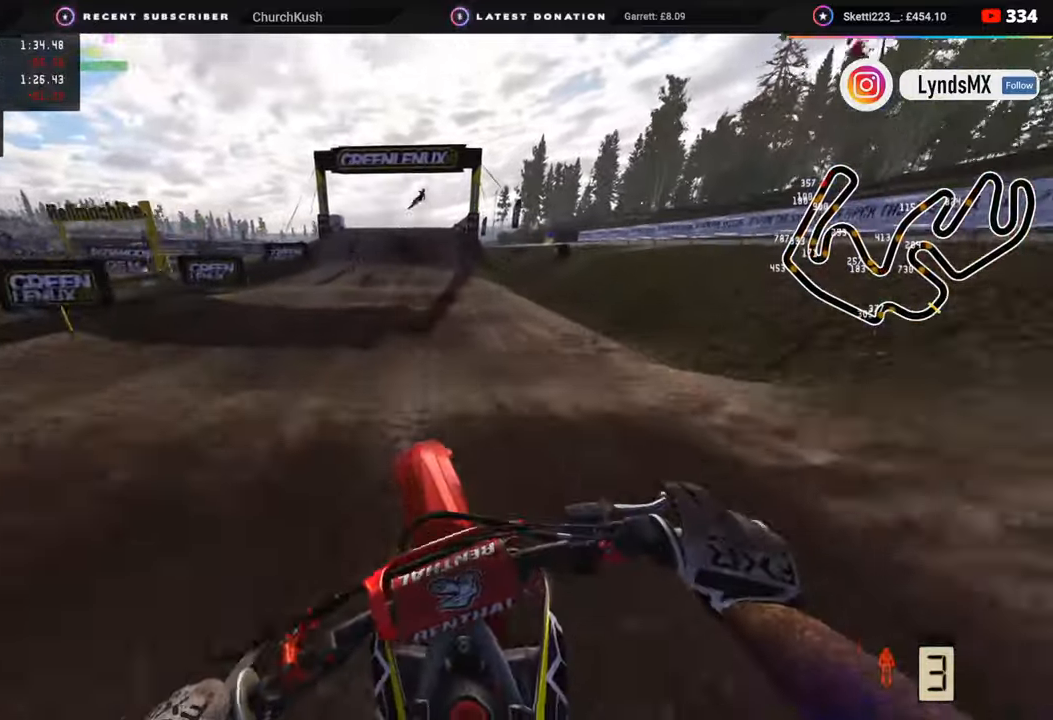
{"buttons": ["R2", "R3"], "left_stick": "center", "right_stick": "left", "events": [[133, "left_stick", "right"], [183, "R3", "down"], [250, "right_stick", "left"], [333, "left_stick", "center"]]}
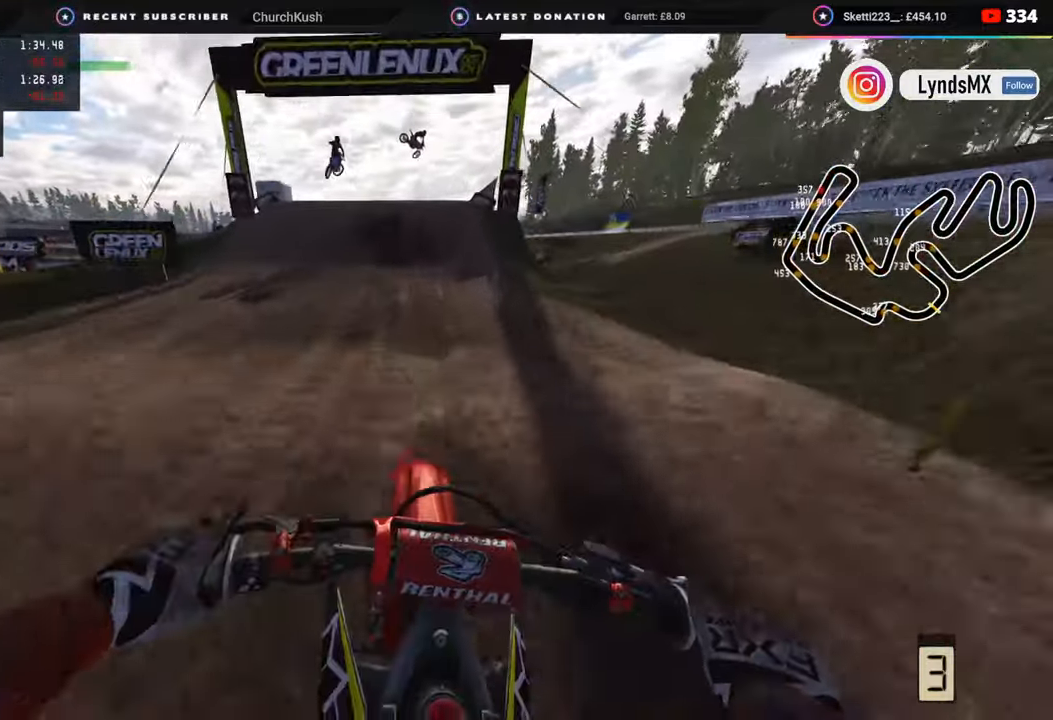
{"buttons": ["R3"], "left_stick": "down-left", "right_stick": "left", "events": [[100, "right_stick", "down-left"], [133, "R3", "up"], [333, "R2", "up"], [367, "left_stick", "down-left"], [383, "right_stick", "left"], [483, "R3", "down"]]}
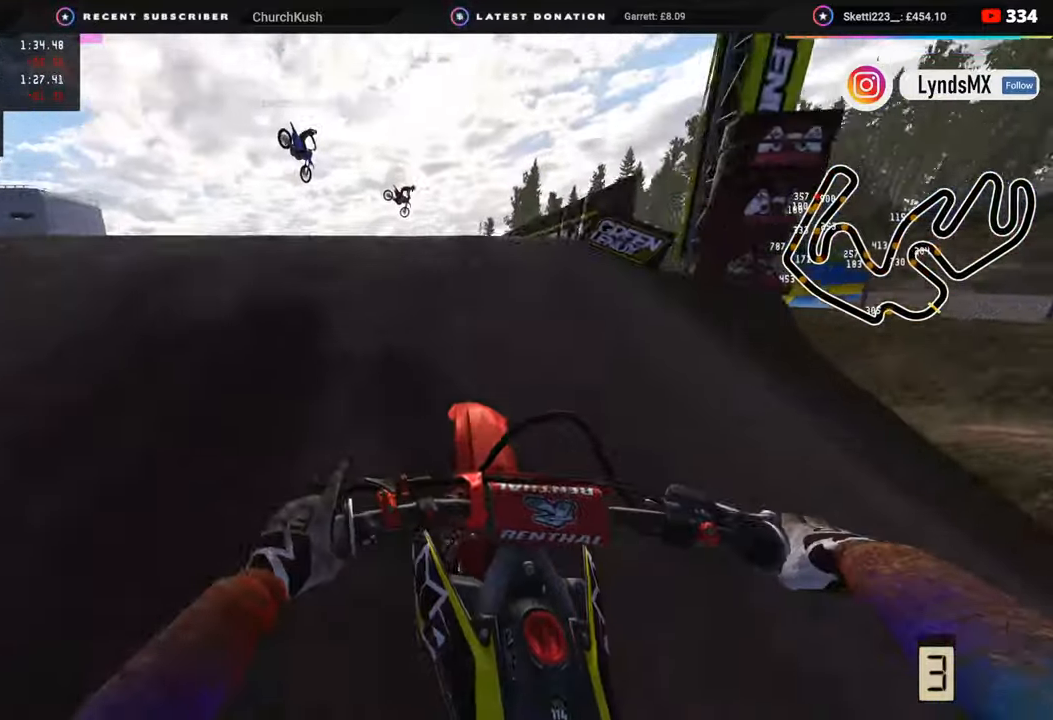
{"buttons": ["R2"], "left_stick": "up-right", "right_stick": "down-right", "events": [[50, "right_stick", "center"], [67, "left_stick", "up-left"], [167, "left_stick", "up-right"], [167, "right_stick", "down-right"], [350, "R3", "up"], [400, "R2", "down"]]}
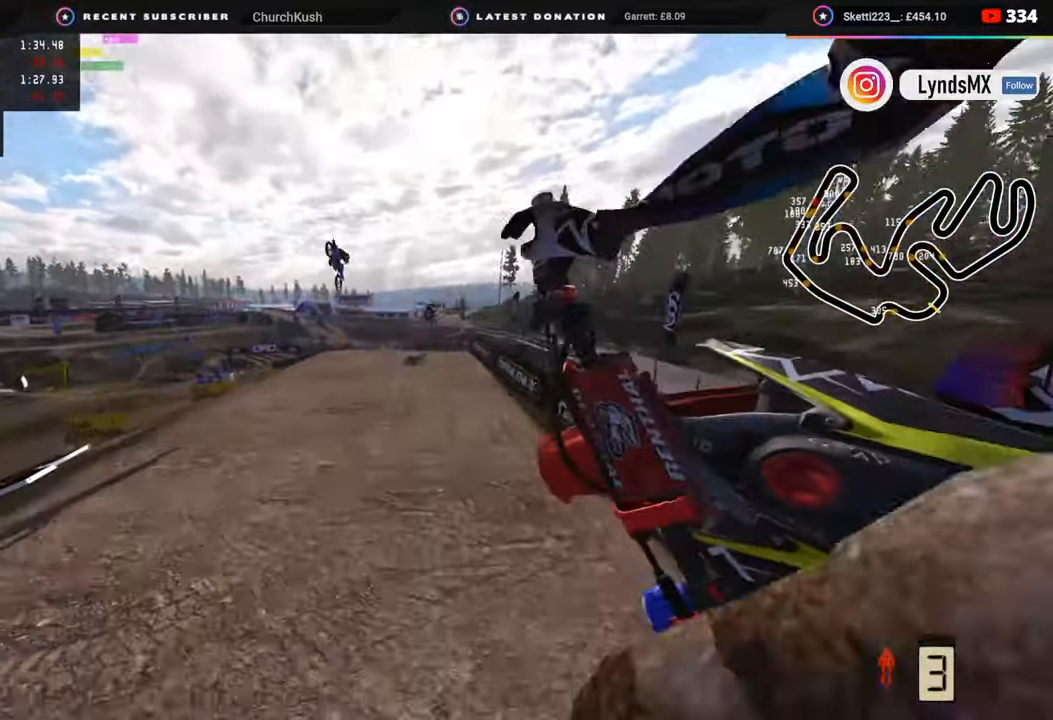
{"buttons": ["SQUARE", "R2"], "left_stick": "center", "right_stick": "right", "events": [[83, "TRIANGLE", "down"], [150, "TRIANGLE", "up"], [267, "left_stick", "center"], [483, "right_stick", "right"], [500, "SQUARE", "down"]]}
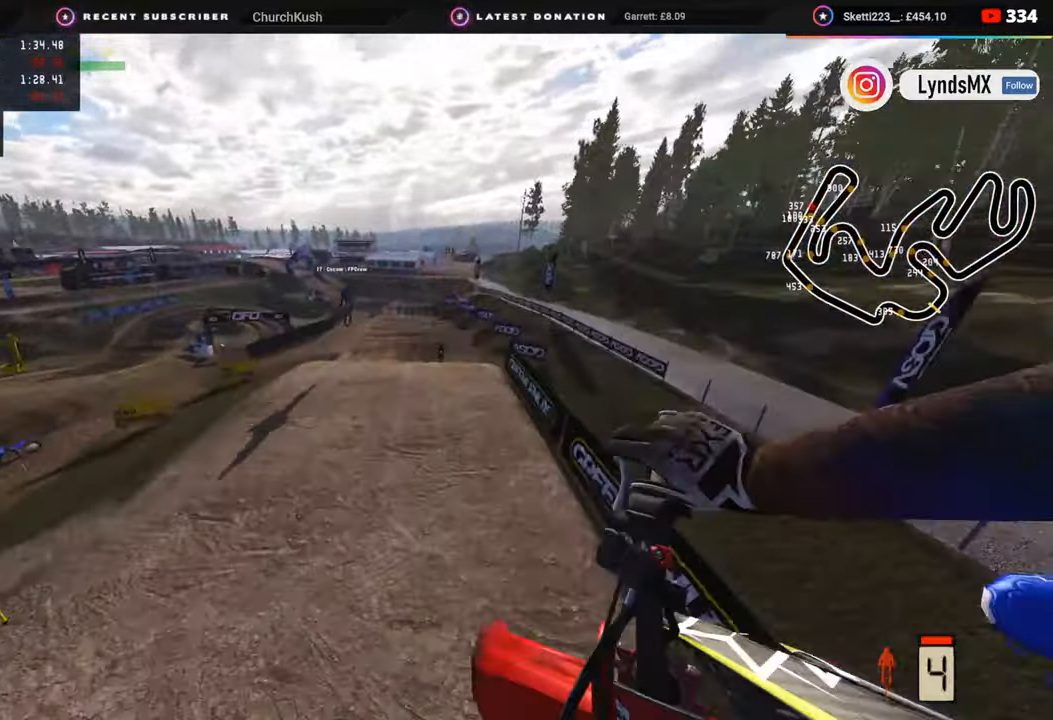
{"buttons": ["R2"], "left_stick": "center", "right_stick": "up-right", "events": [[150, "right_stick", "up-right"], [167, "SQUARE", "up"]]}
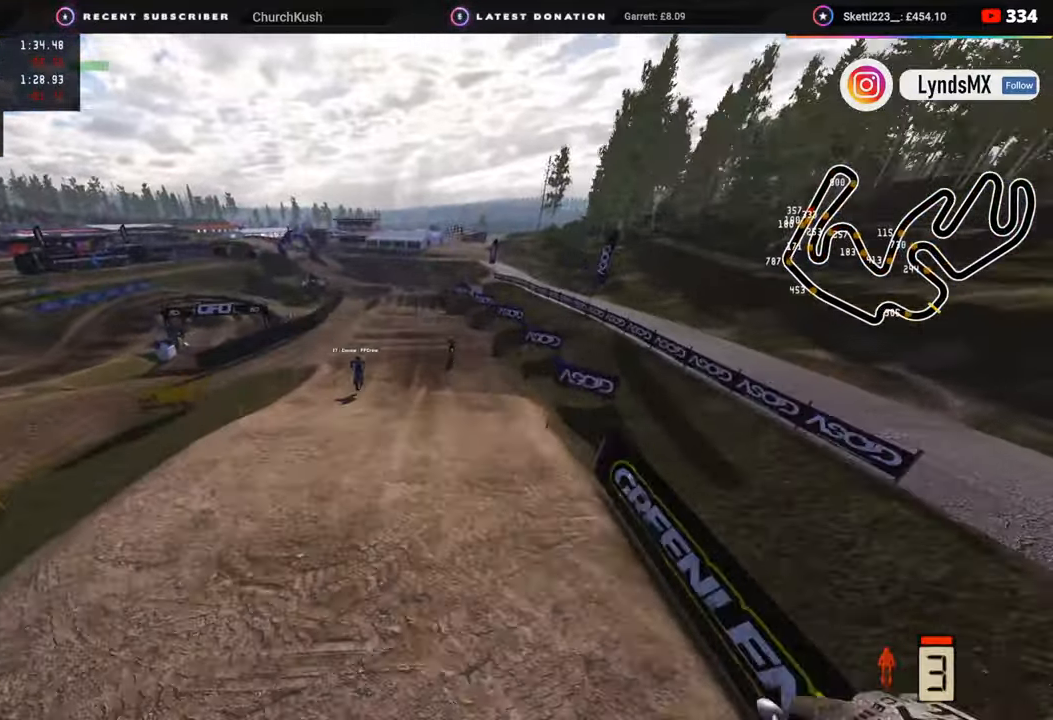
{"buttons": ["R2"], "left_stick": "center", "right_stick": "up", "events": [[17, "right_stick", "up"]]}
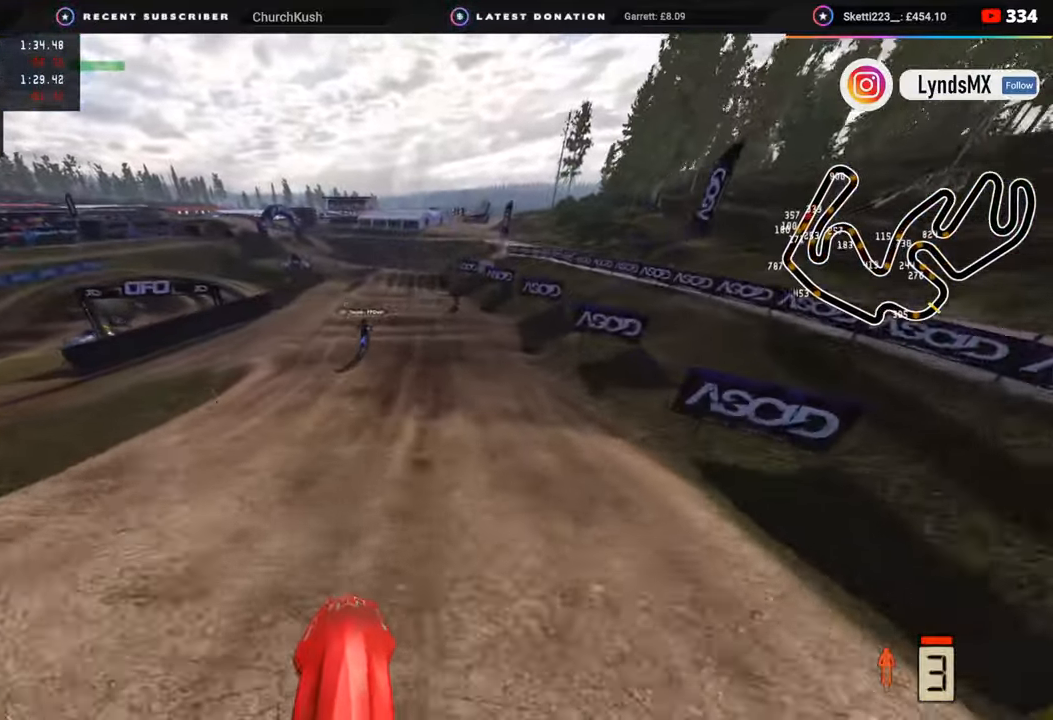
{"buttons": ["R2", "R3"], "left_stick": "center", "right_stick": "left", "events": [[150, "right_stick", "center"], [267, "R3", "down"], [350, "right_stick", "left"]]}
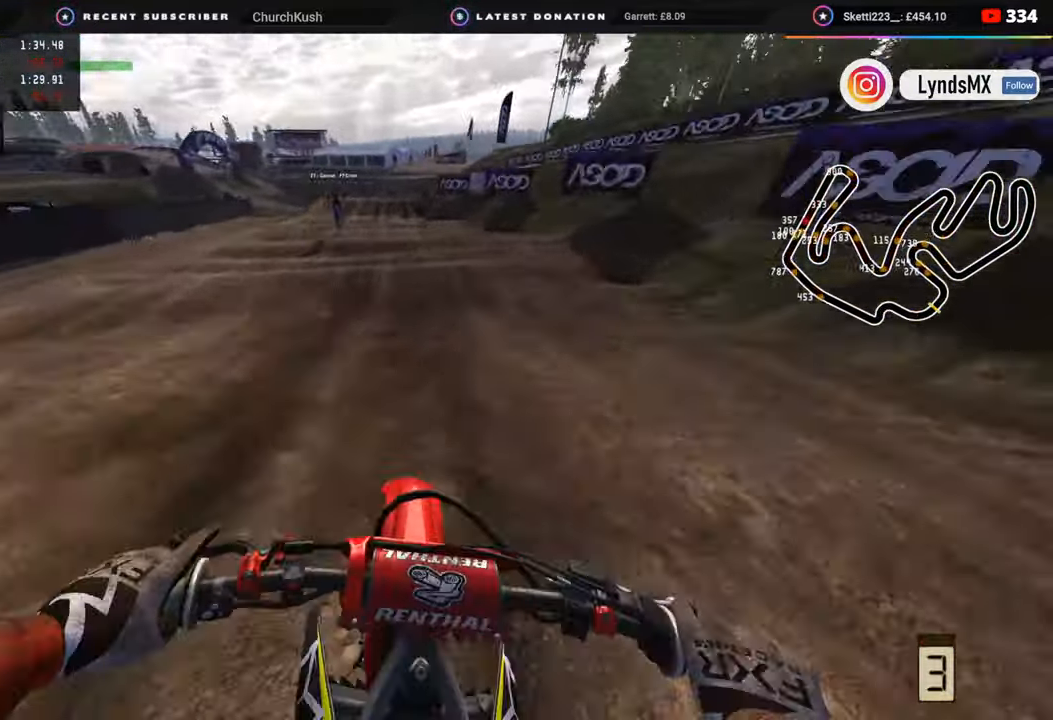
{"buttons": ["SQUARE"], "left_stick": "center", "right_stick": "down", "events": [[183, "right_stick", "center"], [233, "R3", "up"], [250, "SQUARE", "down"], [250, "right_stick", "down"], [300, "R2", "up"], [350, "SQUARE", "up"], [450, "SQUARE", "down"]]}
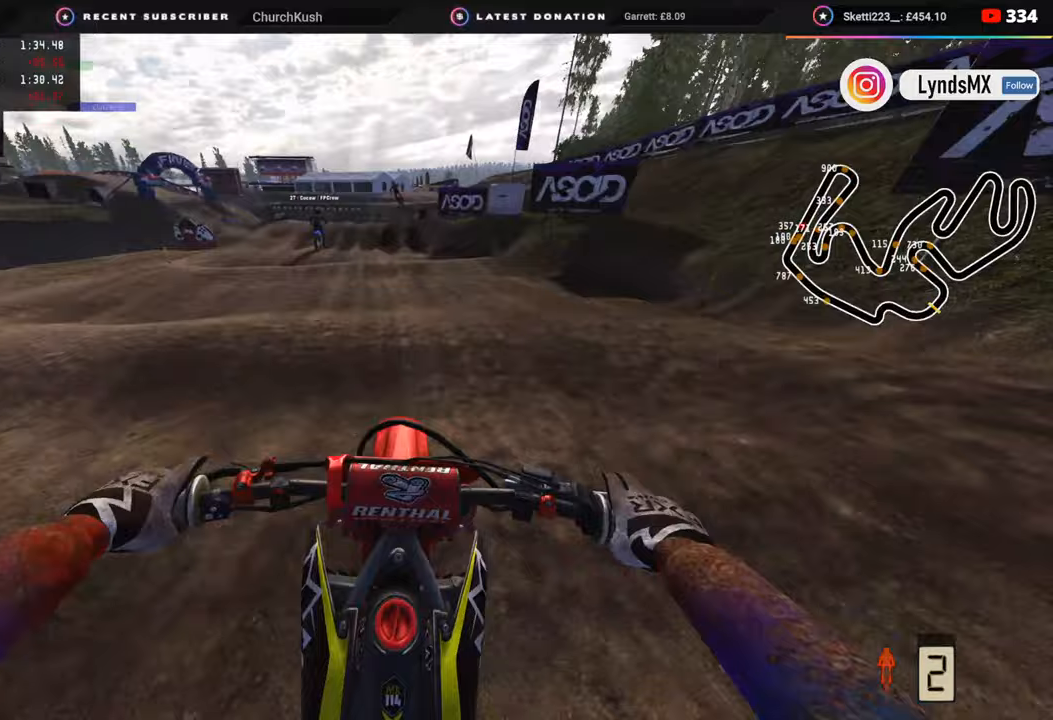
{"buttons": ["L2"], "left_stick": "center", "right_stick": "down-left", "events": [[17, "SQUARE", "up"], [133, "SQUARE", "down"], [183, "L2", "down"], [200, "SQUARE", "up"], [250, "L2", "up"], [317, "SQUARE", "down"], [383, "L2", "down"], [383, "right_stick", "down-left"], [400, "SQUARE", "up"]]}
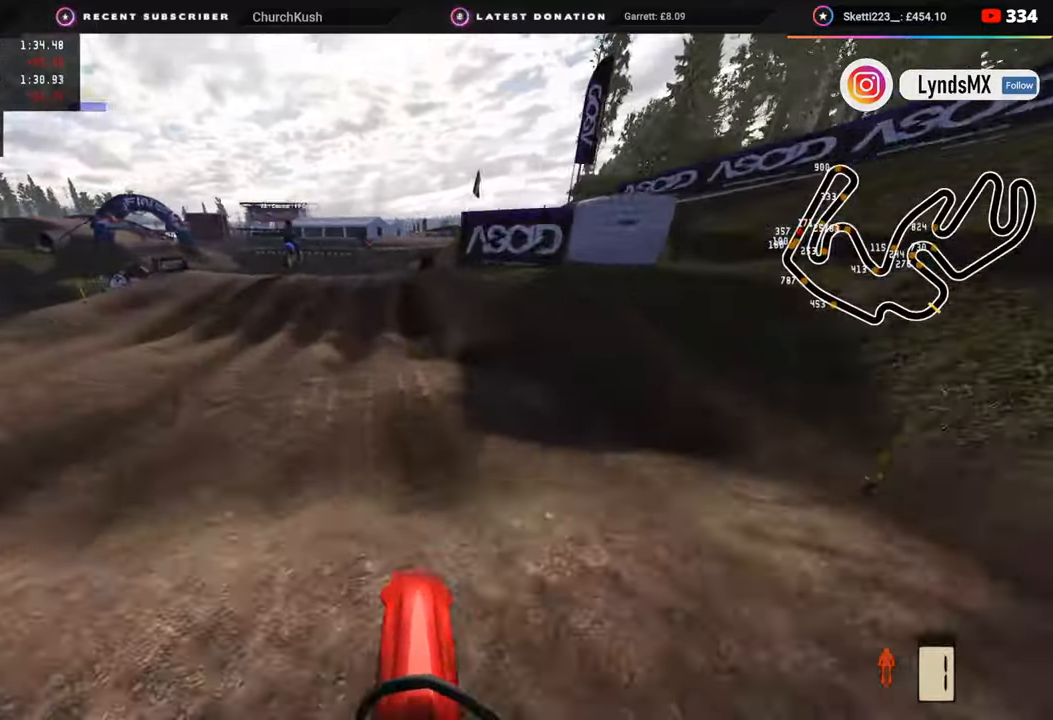
{"buttons": ["R3"], "left_stick": "down", "right_stick": "up", "events": [[33, "R2", "down"], [67, "left_stick", "down"], [150, "L2", "up"], [150, "R2", "up"], [250, "TRIANGLE", "down"], [317, "right_stick", "center"], [350, "TRIANGLE", "up"], [433, "R3", "down"], [450, "right_stick", "up"]]}
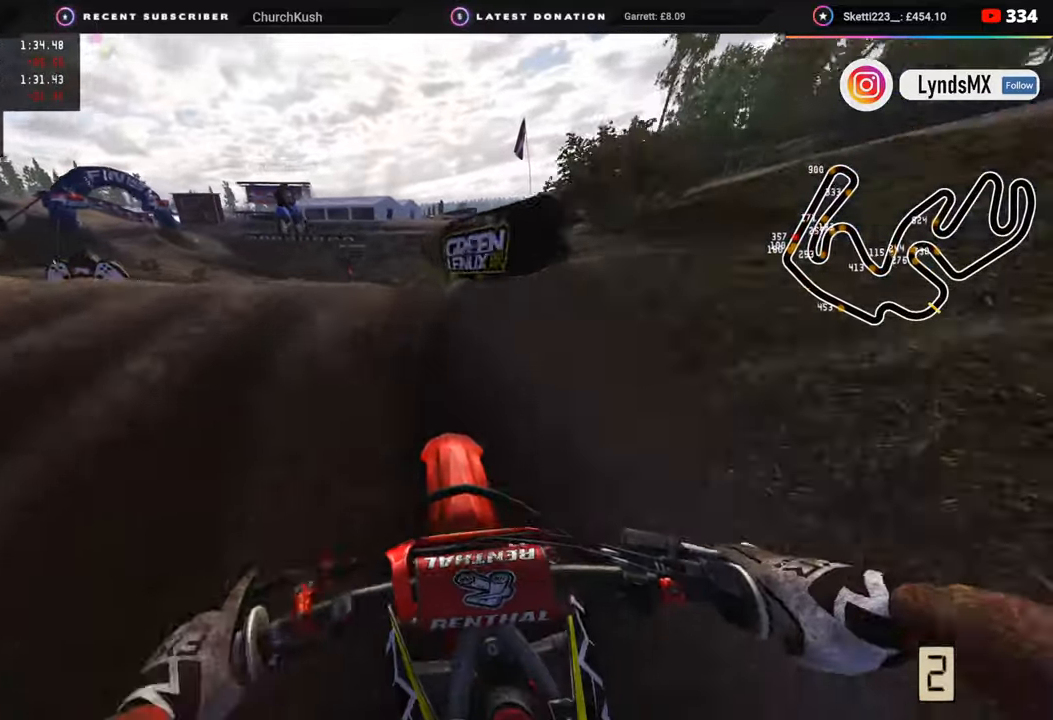
{"buttons": [], "left_stick": "right", "right_stick": "down", "events": [[83, "right_stick", "center"], [200, "right_stick", "down"], [250, "R3", "up"], [250, "left_stick", "center"], [433, "left_stick", "right"]]}
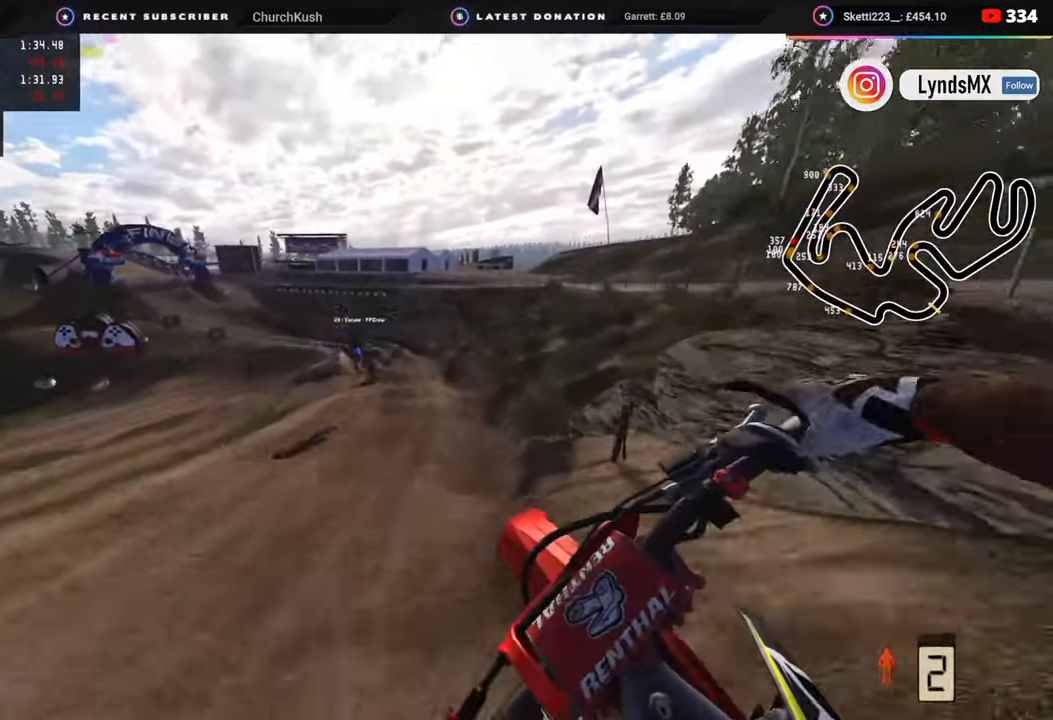
{"buttons": ["R2"], "left_stick": "left", "right_stick": "down-right", "events": [[17, "R2", "down"], [33, "left_stick", "center"], [217, "right_stick", "down-right"], [383, "left_stick", "left"]]}
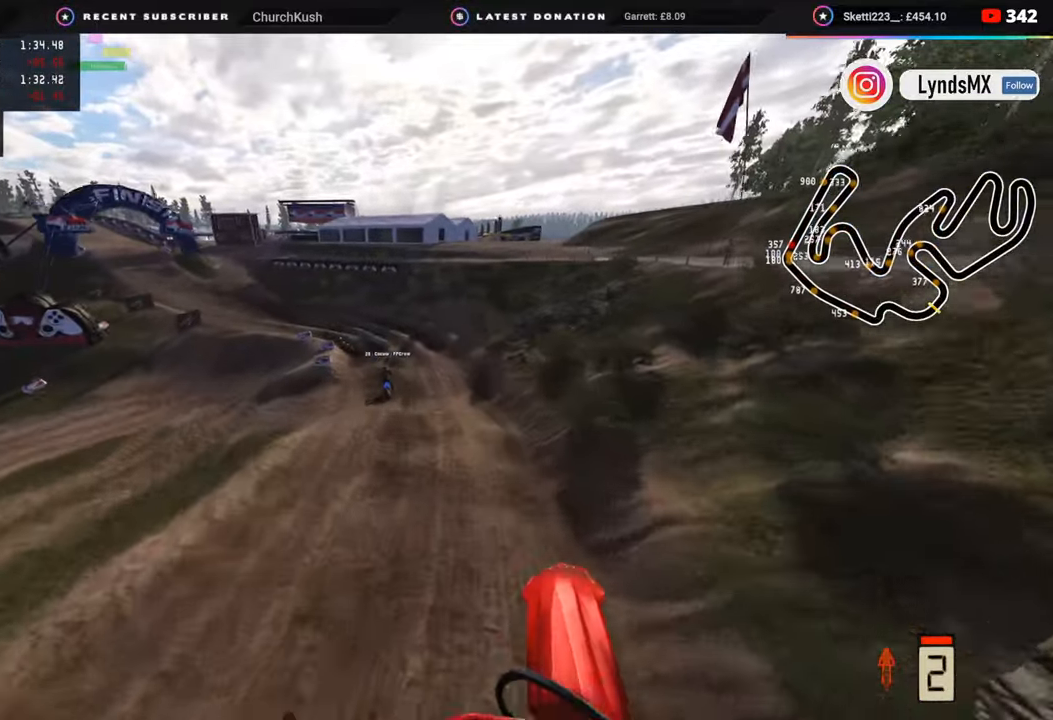
{"buttons": [], "left_stick": "right", "right_stick": "right", "events": [[167, "right_stick", "right"], [217, "left_stick", "center"], [400, "left_stick", "right"], [483, "R2", "up"]]}
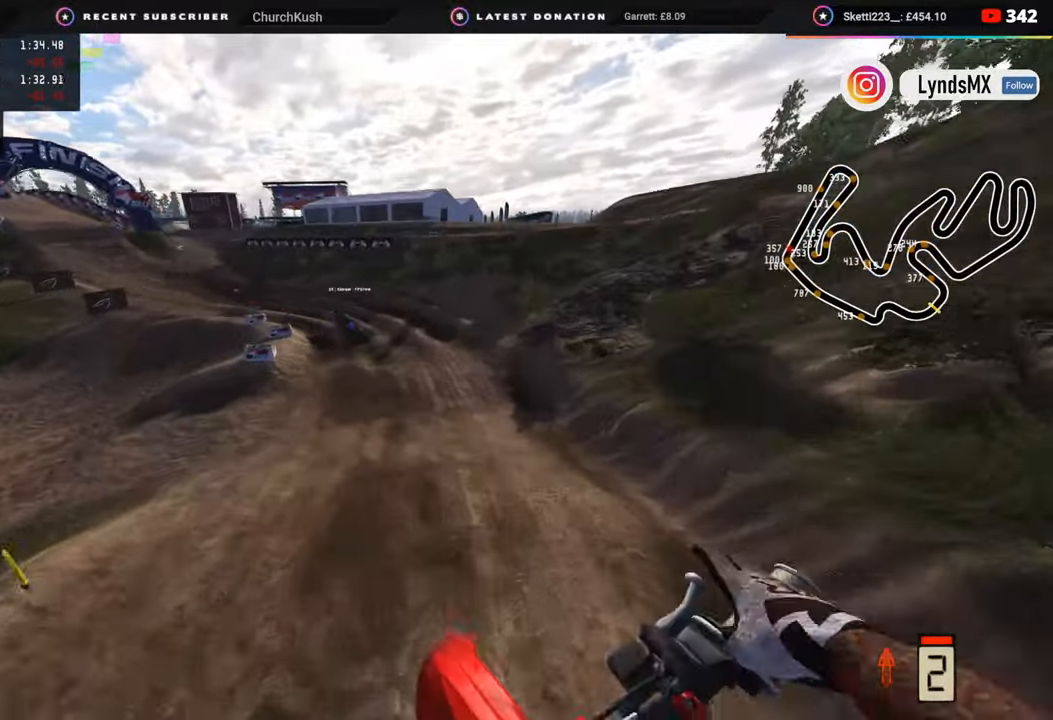
{"buttons": ["R2"], "left_stick": "down-left", "right_stick": "up", "events": [[17, "right_stick", "center"], [50, "left_stick", "center"], [167, "R2", "down"], [167, "left_stick", "down-left"], [400, "right_stick", "up"]]}